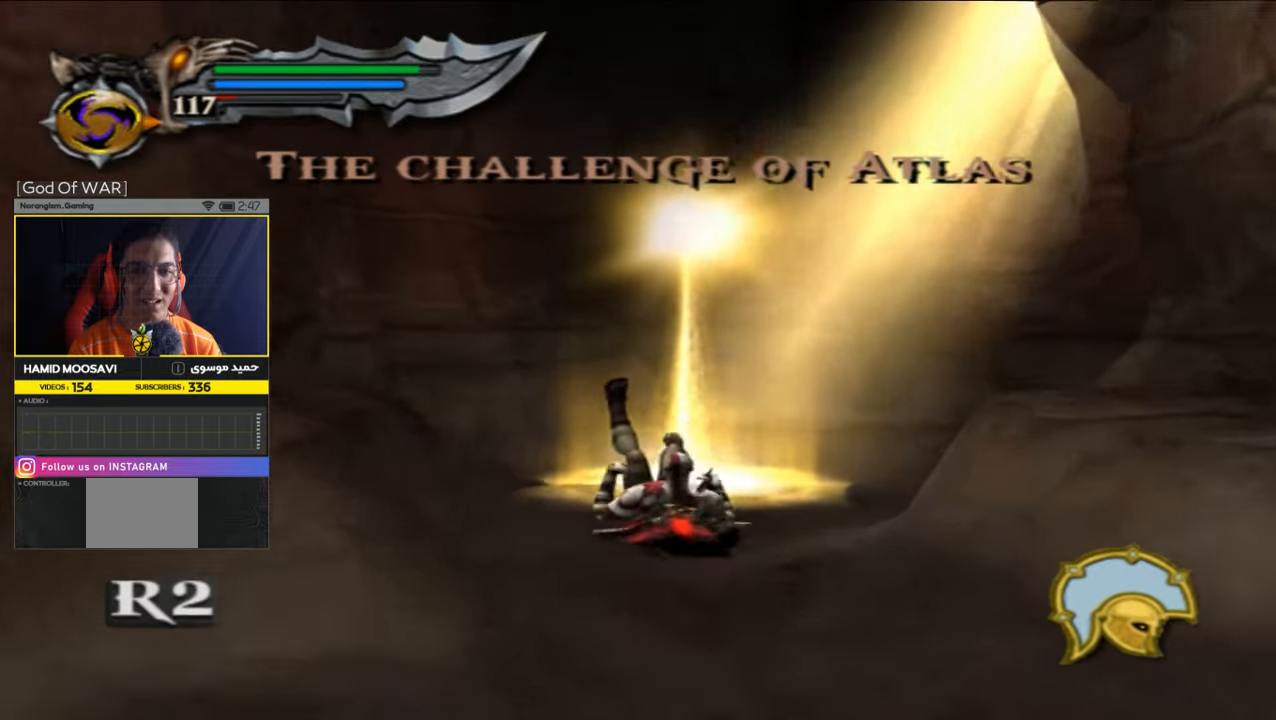
Gameplay with a controller (PlayStation layout); each line is a JSON object with the inputs held at the frame after it (dt_ms = milliseconds from this image to that frame). "events" lists button and stick changes between this image and that frame as [ms after this image, input, new state], when the widget could be followed in between.
{"dt_ms": 500, "buttons": [], "left_stick": "up-right", "right_stick": "up", "events": [[117, "R2", "up"], [483, "right_stick", "up"]]}
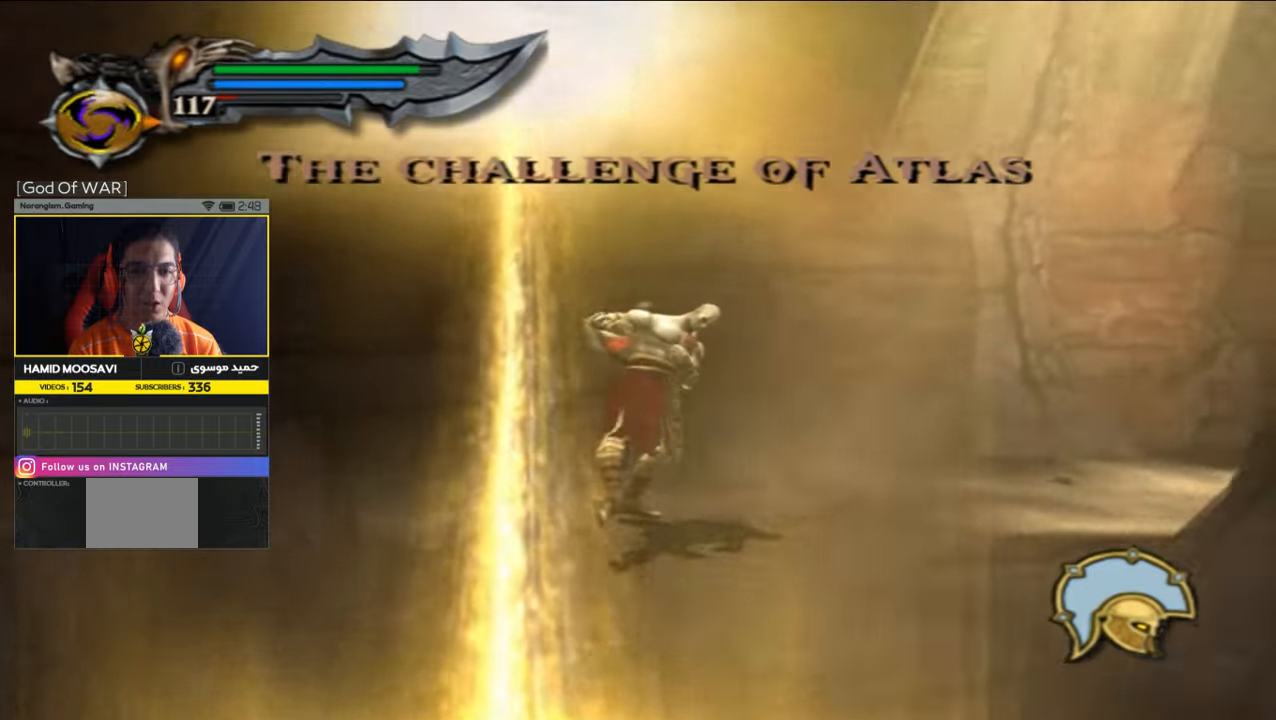
{"dt_ms": 500, "buttons": [], "left_stick": "up-right", "right_stick": "center", "events": [[83, "right_stick", "up-right"], [283, "right_stick", "center"]]}
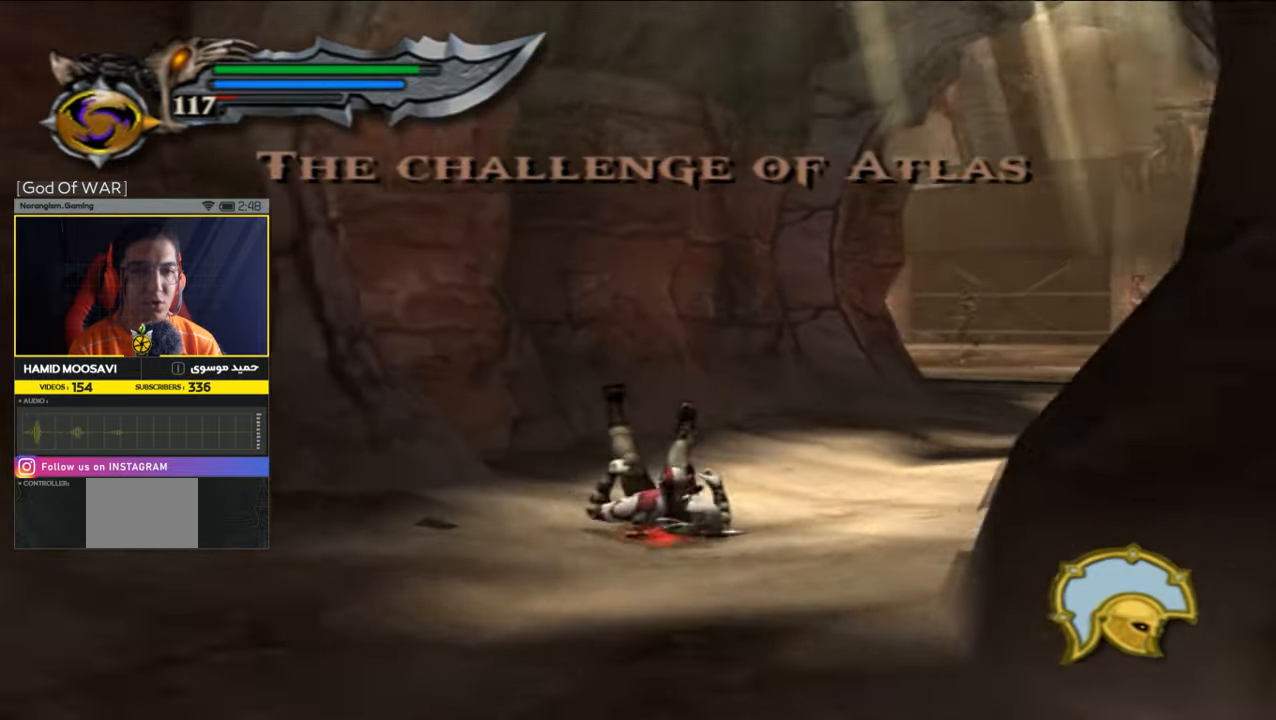
{"dt_ms": 500, "buttons": [], "left_stick": "up-right", "right_stick": "center", "events": [[50, "R2", "down"], [183, "R2", "up"]]}
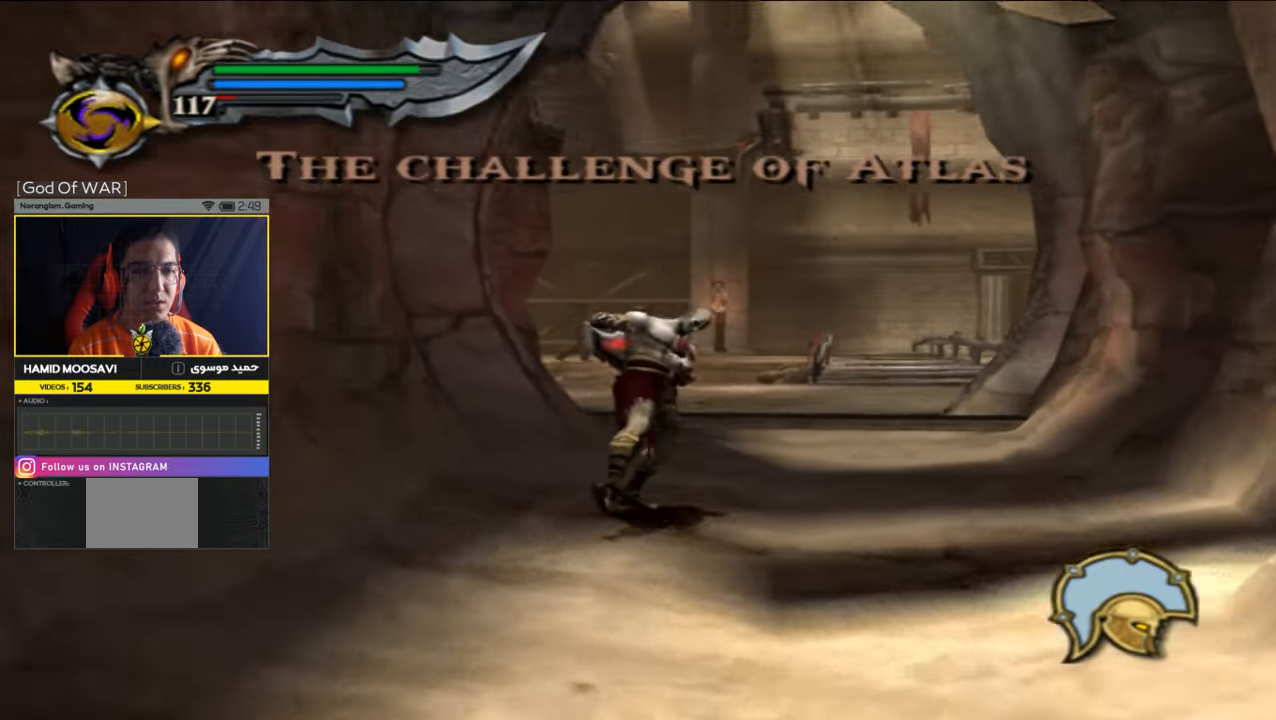
{"dt_ms": 500, "buttons": [], "left_stick": "up", "right_stick": "center", "events": [[83, "right_stick", "up"], [150, "left_stick", "up"], [317, "right_stick", "center"]]}
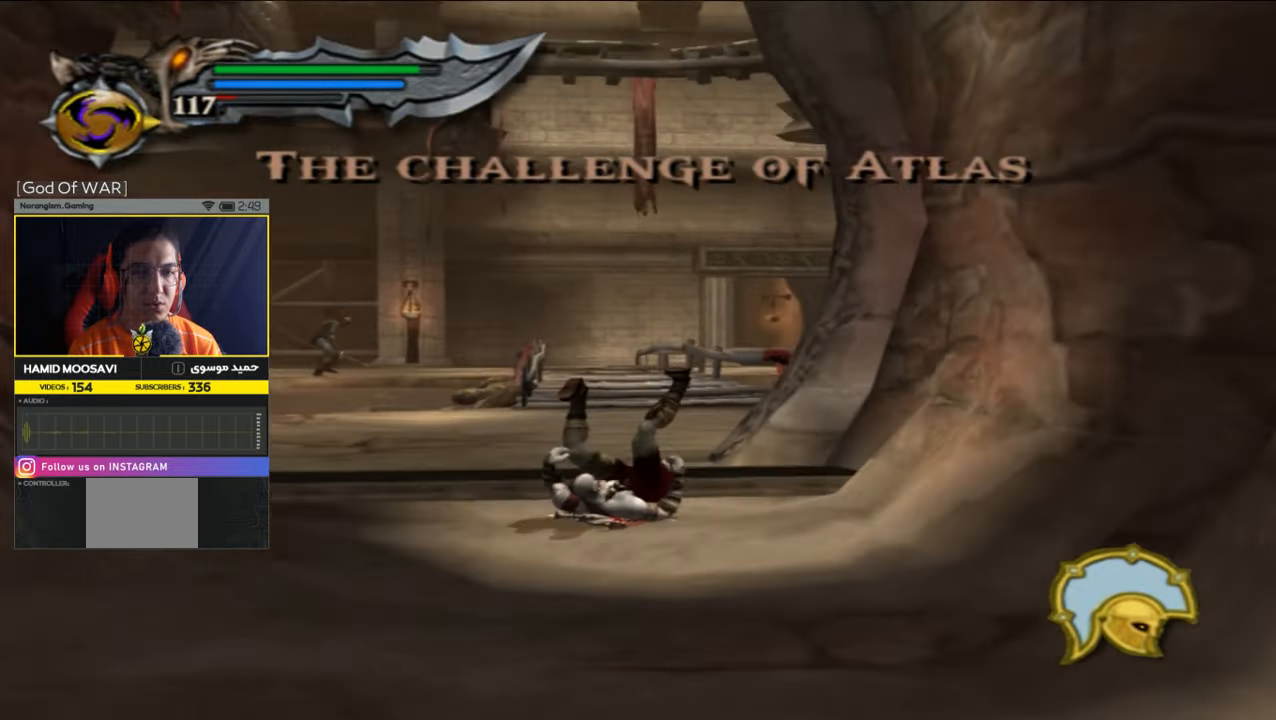
{"dt_ms": 500, "buttons": [], "left_stick": "up-left", "right_stick": "center", "events": [[50, "left_stick", "up-left"], [83, "R2", "down"], [317, "R2", "up"]]}
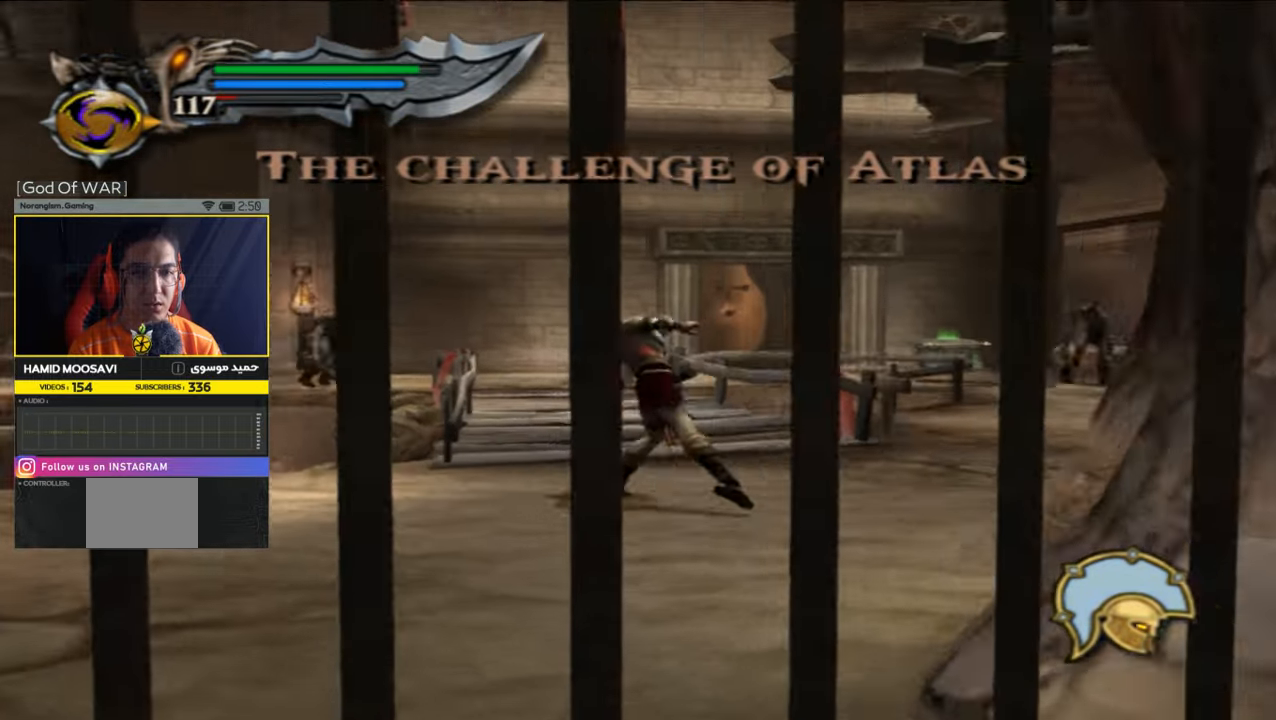
{"dt_ms": 500, "buttons": [], "left_stick": "left", "right_stick": "center", "events": [[483, "left_stick", "left"]]}
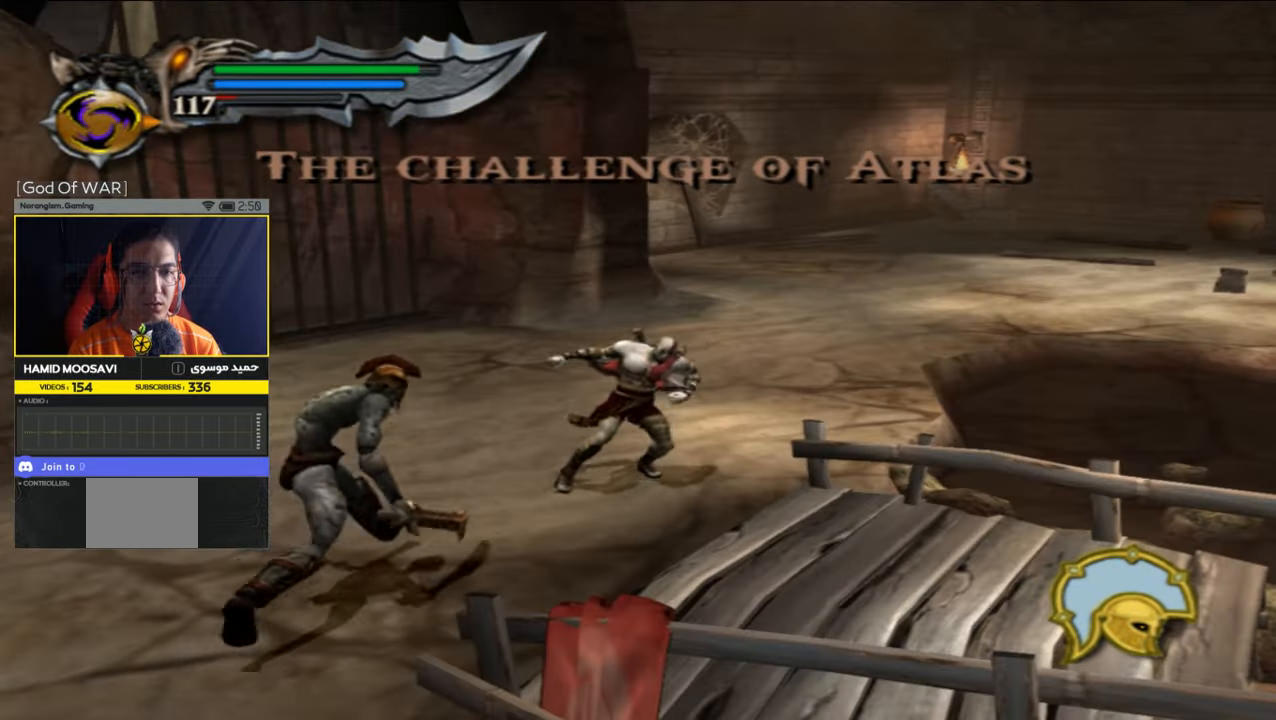
{"dt_ms": 500, "buttons": [], "left_stick": "center", "right_stick": "center", "events": [[150, "R2", "down"], [250, "L2", "down"], [250, "left_stick", "up-left"], [283, "L3", "down"], [317, "L2", "up"], [317, "R2", "up"], [350, "L3", "up"], [483, "left_stick", "center"]]}
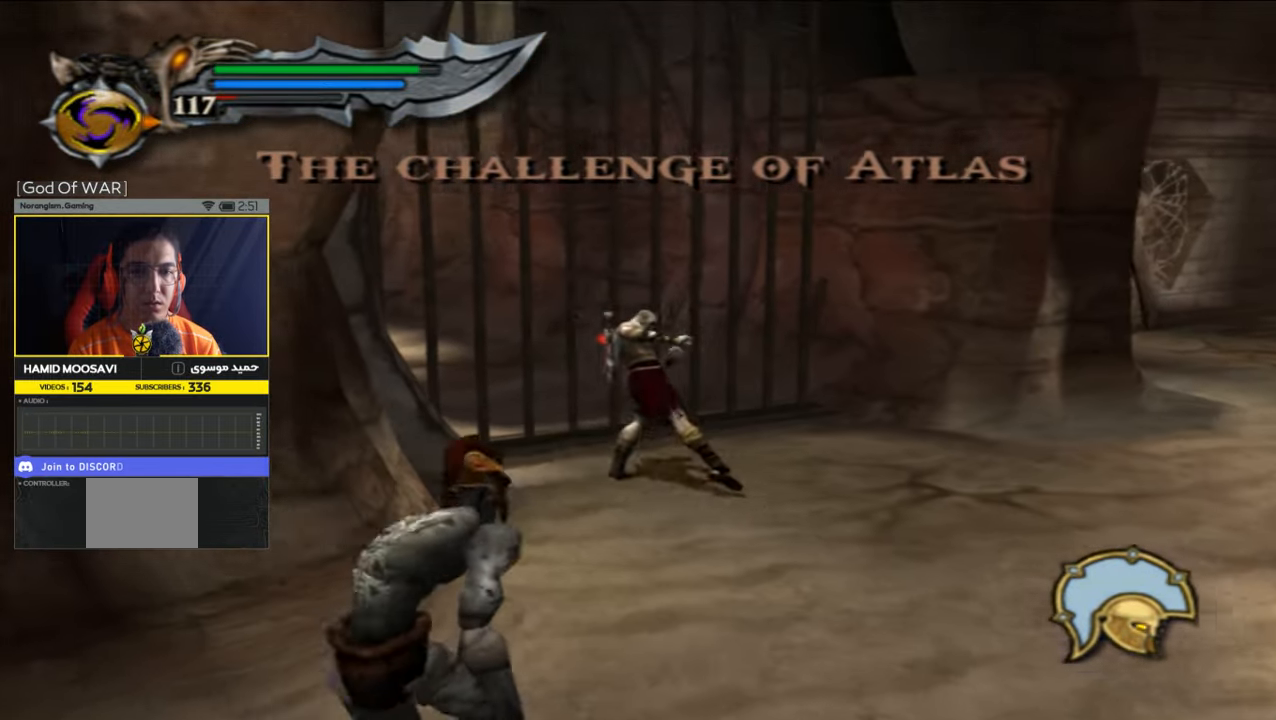
{"dt_ms": 500, "buttons": ["L2", "R2"], "left_stick": "down-right", "right_stick": "center", "events": [[117, "left_stick", "down-right"], [383, "R2", "down"], [417, "L2", "down"]]}
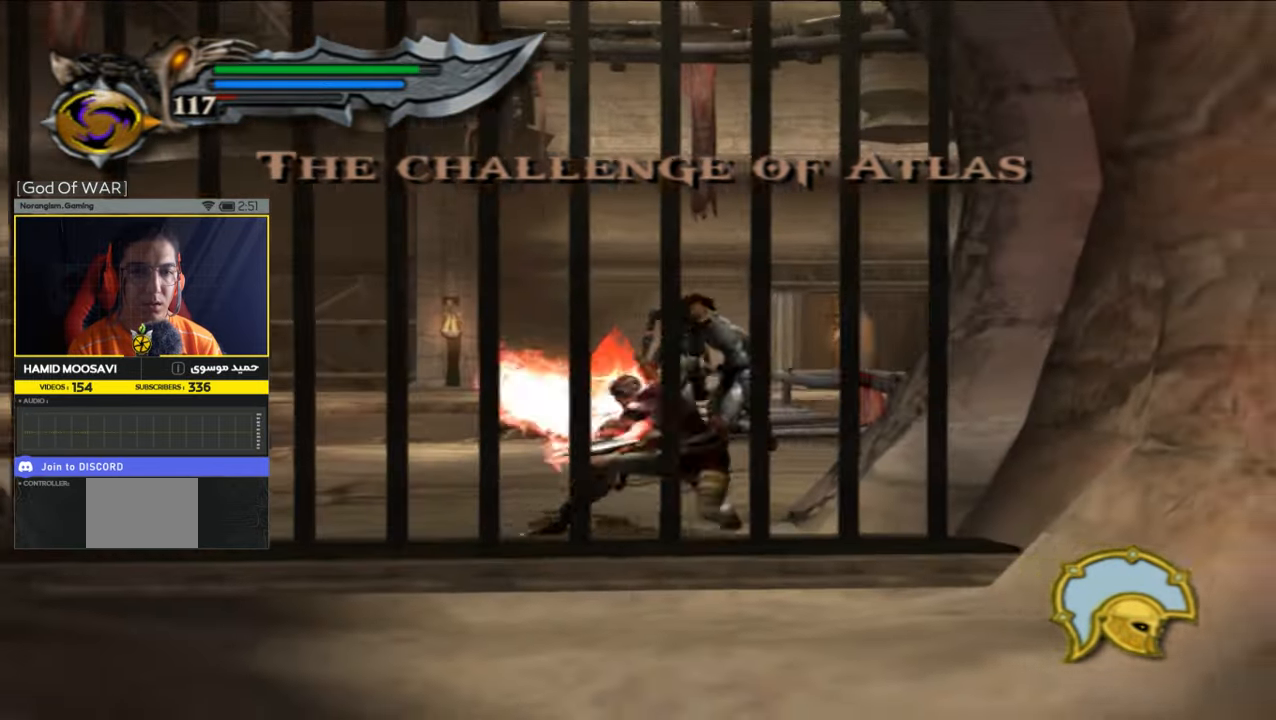
{"dt_ms": 500, "buttons": ["SQUARE"], "left_stick": "down-right", "right_stick": "center", "events": [[50, "L2", "up"], [50, "R2", "up"], [183, "SQUARE", "down"], [283, "SQUARE", "up"], [383, "SQUARE", "down"]]}
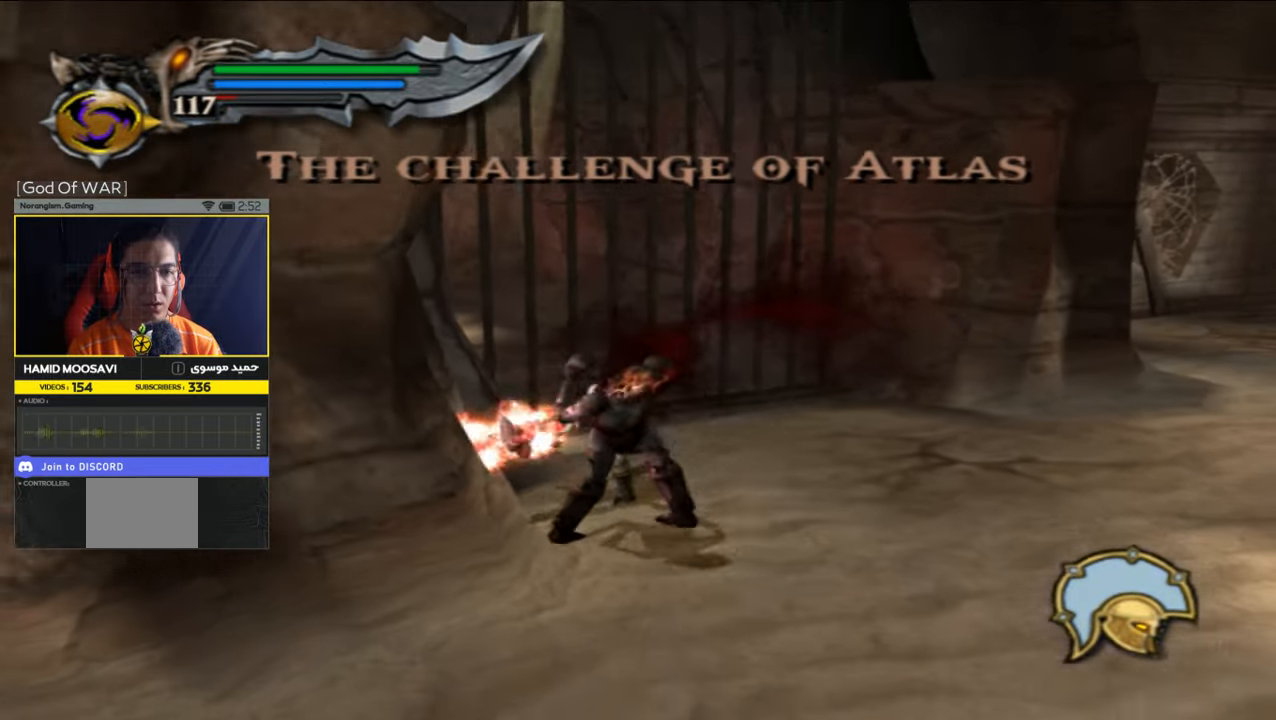
{"dt_ms": 1000, "buttons": ["SQUARE", "L2"], "left_stick": "center", "right_stick": "center"}
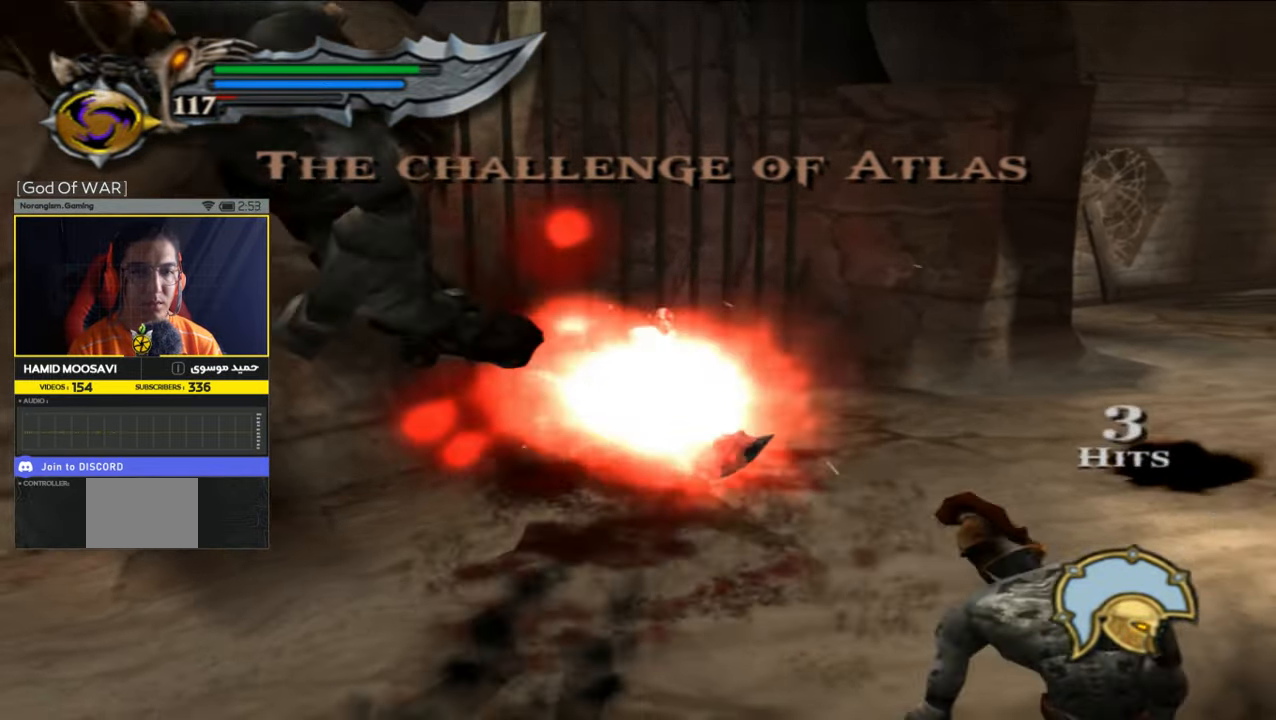
{"dt_ms": 500, "buttons": ["SQUARE"], "left_stick": "down", "right_stick": "center", "events": [[100, "SQUARE", "up"], [117, "L2", "up"], [217, "SQUARE", "down"], [217, "left_stick", "down"], [350, "SQUARE", "up"], [383, "SQUARE", "down"]]}
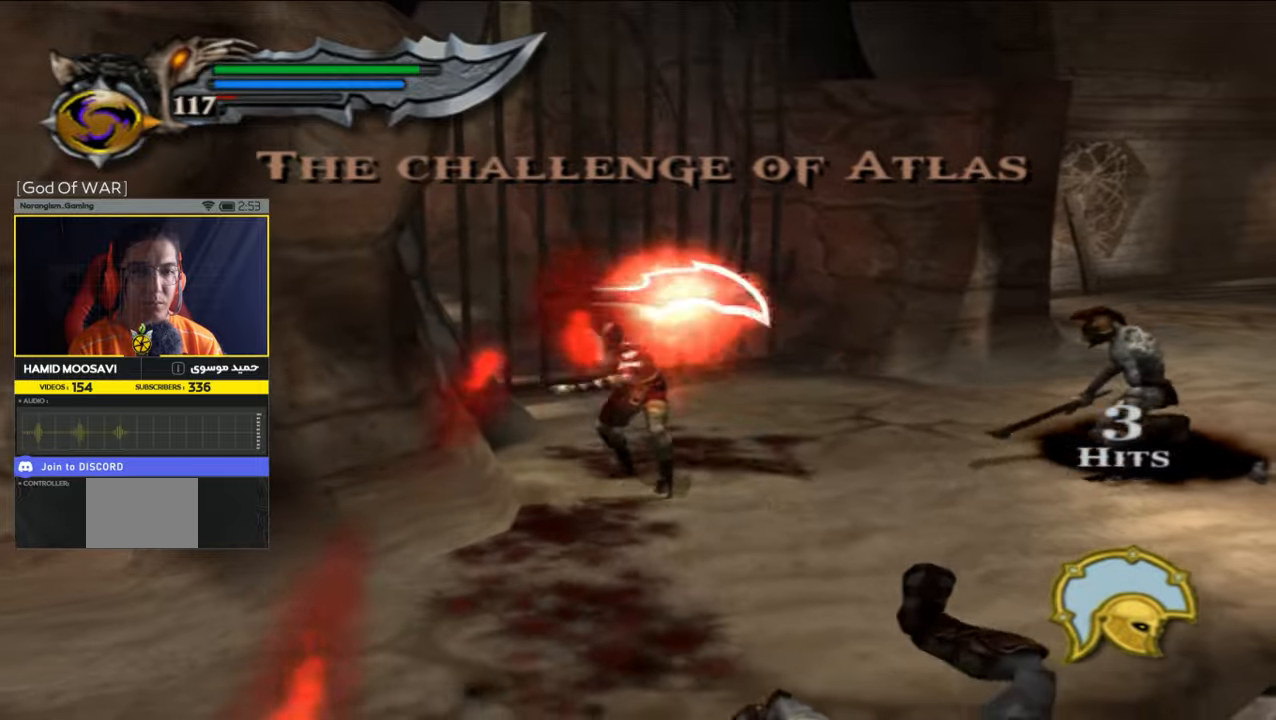
{"dt_ms": 500, "buttons": [], "left_stick": "down-right", "right_stick": "center", "events": [[17, "SQUARE", "up"], [83, "SQUARE", "down"], [183, "SQUARE", "up"], [250, "left_stick", "down-right"], [283, "SQUARE", "down"], [350, "SQUARE", "up"]]}
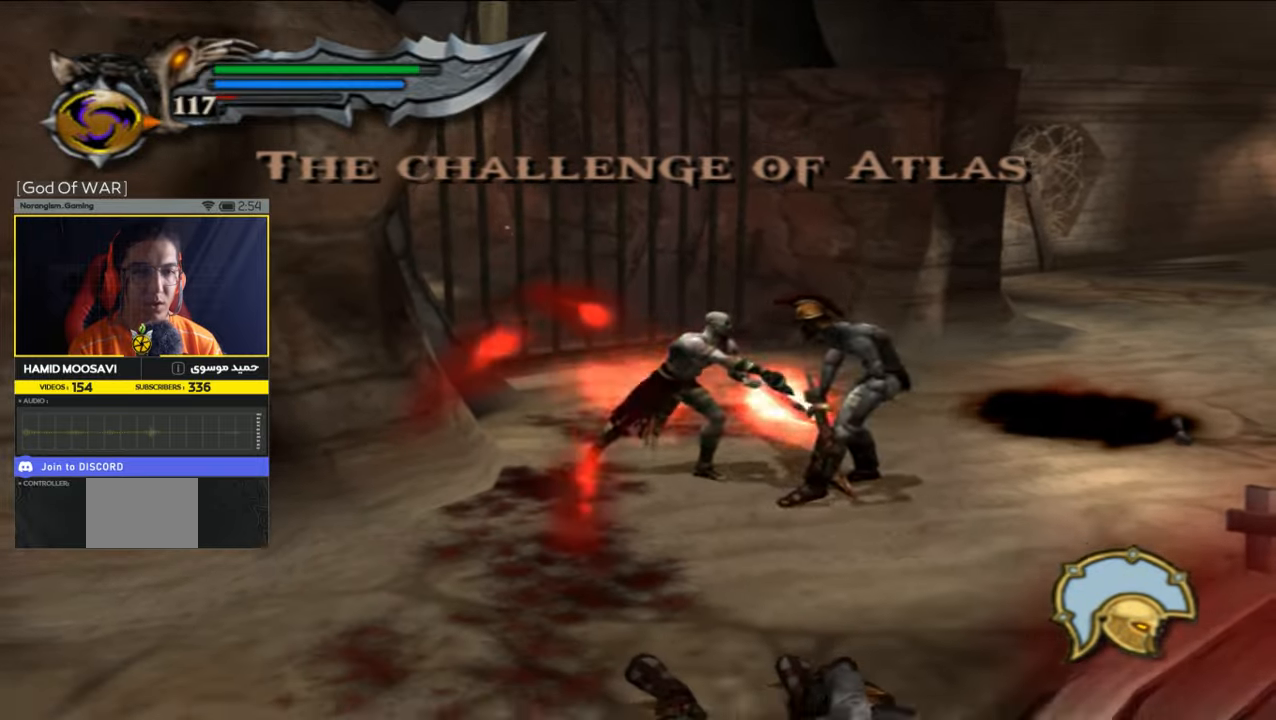
{"dt_ms": 500, "buttons": ["TRIANGLE"], "left_stick": "right", "right_stick": "center", "events": [[50, "left_stick", "right"], [117, "TRIANGLE", "down"], [250, "TRIANGLE", "up"], [317, "TRIANGLE", "down"], [417, "TRIANGLE", "up"], [483, "TRIANGLE", "down"]]}
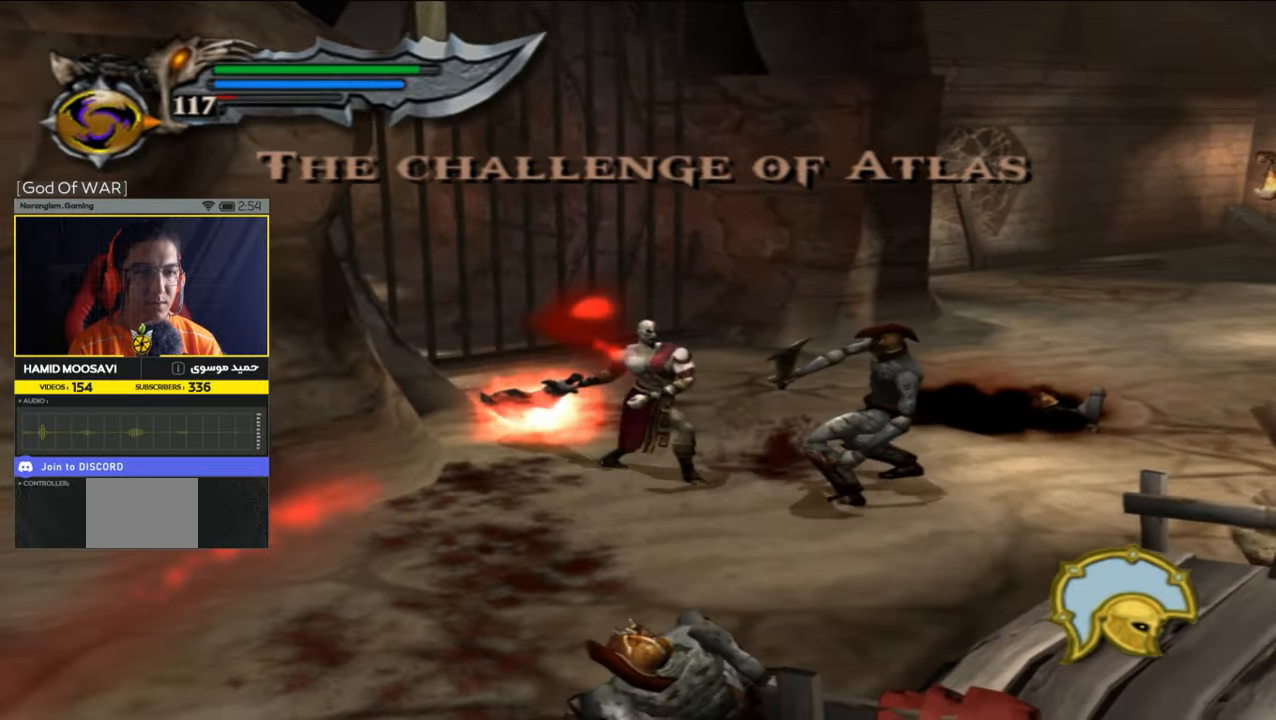
{"dt_ms": 500, "buttons": [], "left_stick": "right", "right_stick": "center", "events": [[83, "TRIANGLE", "up"], [183, "TRIANGLE", "down"], [283, "TRIANGLE", "up"], [350, "TRIANGLE", "down"], [450, "TRIANGLE", "up"]]}
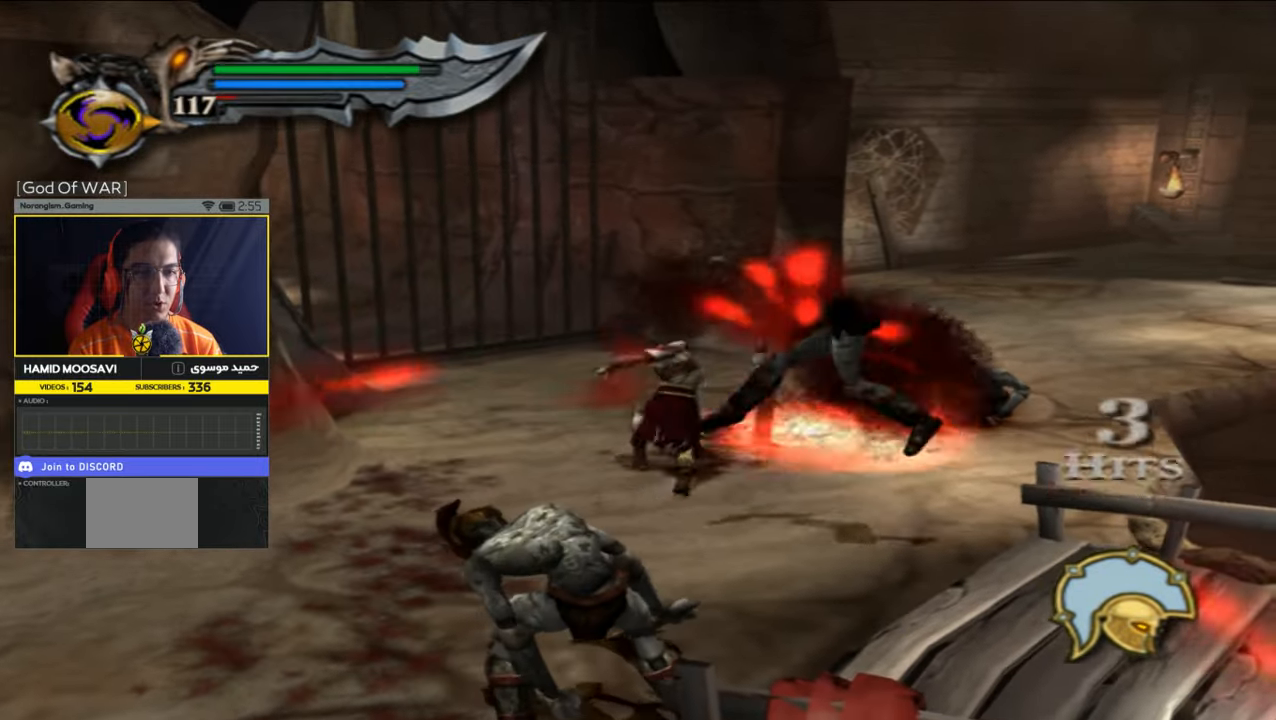
{"dt_ms": 500, "buttons": ["SQUARE"], "left_stick": "right", "right_stick": "center", "events": [[150, "SQUARE", "down"]]}
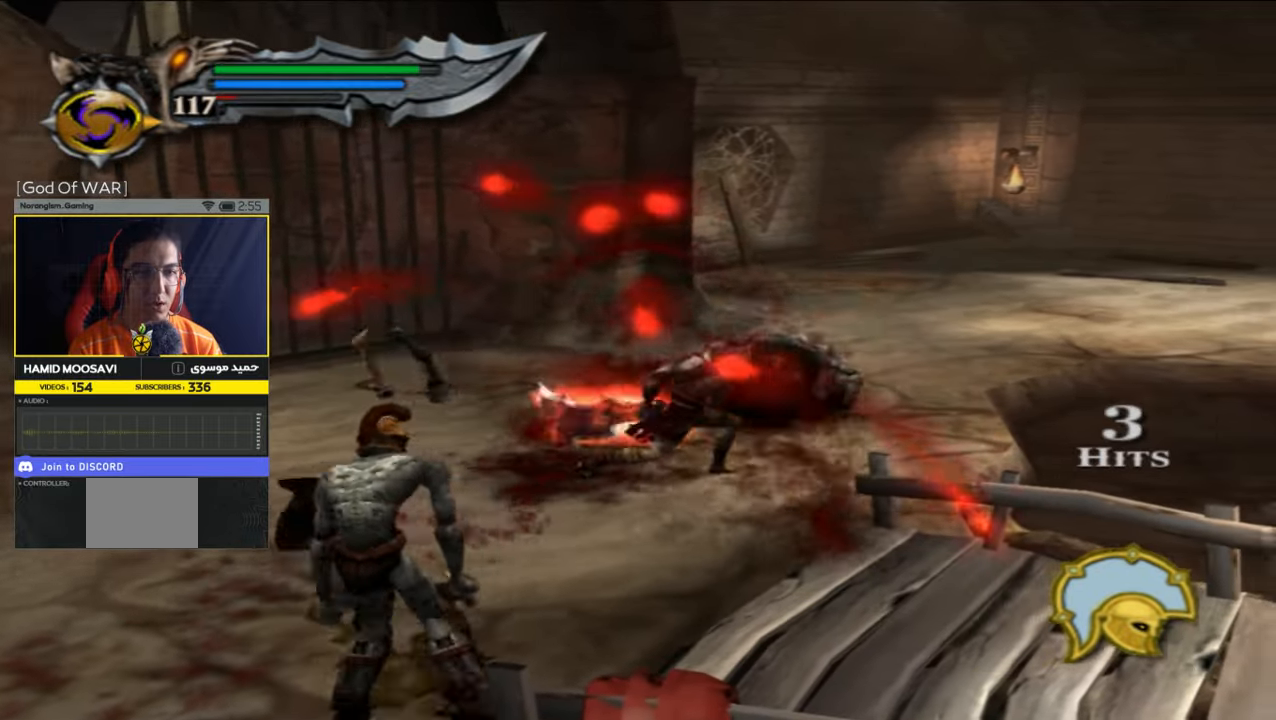
{"dt_ms": 500, "buttons": [], "left_stick": "up-left", "right_stick": "center", "events": [[17, "SQUARE", "up"], [17, "left_stick", "up-right"], [183, "TRIANGLE", "down"], [317, "TRIANGLE", "up"], [450, "left_stick", "up-left"]]}
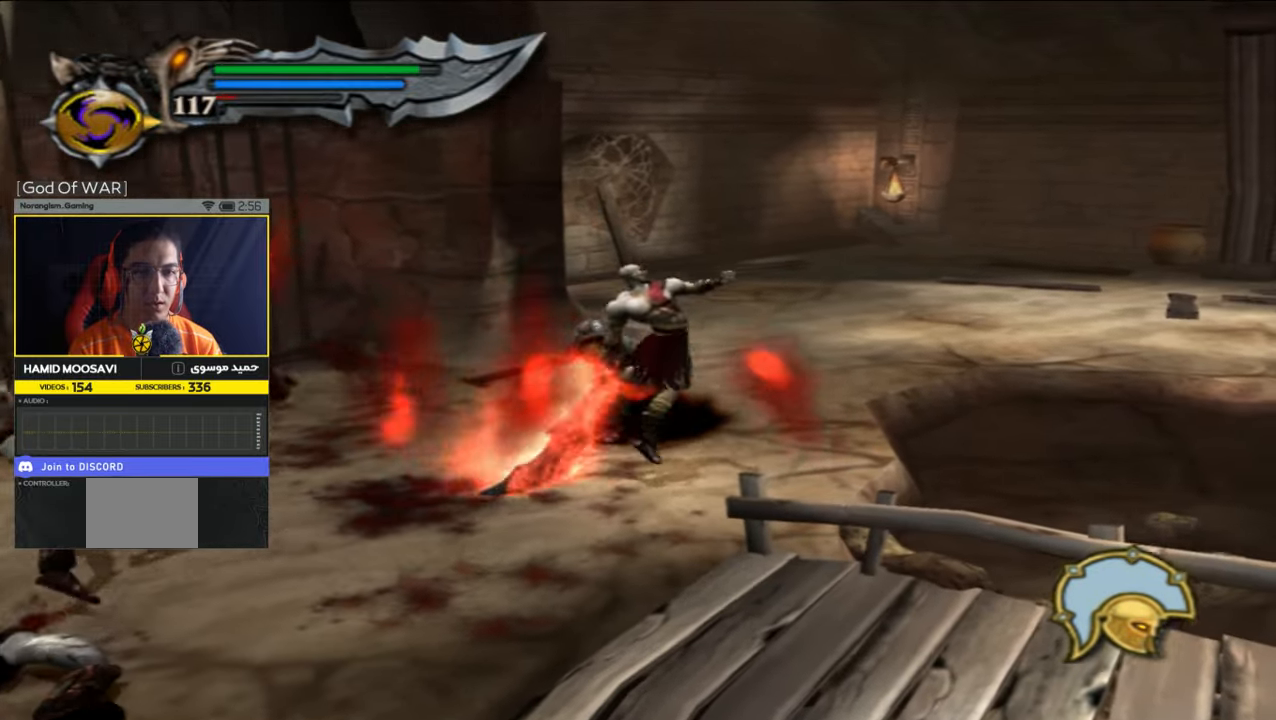
{"dt_ms": 500, "buttons": ["TRIANGLE"], "left_stick": "left", "right_stick": "center", "events": [[17, "TRIANGLE", "down"], [83, "left_stick", "left"], [150, "TRIANGLE", "up"], [217, "TRIANGLE", "down"], [317, "TRIANGLE", "up"], [417, "TRIANGLE", "down"]]}
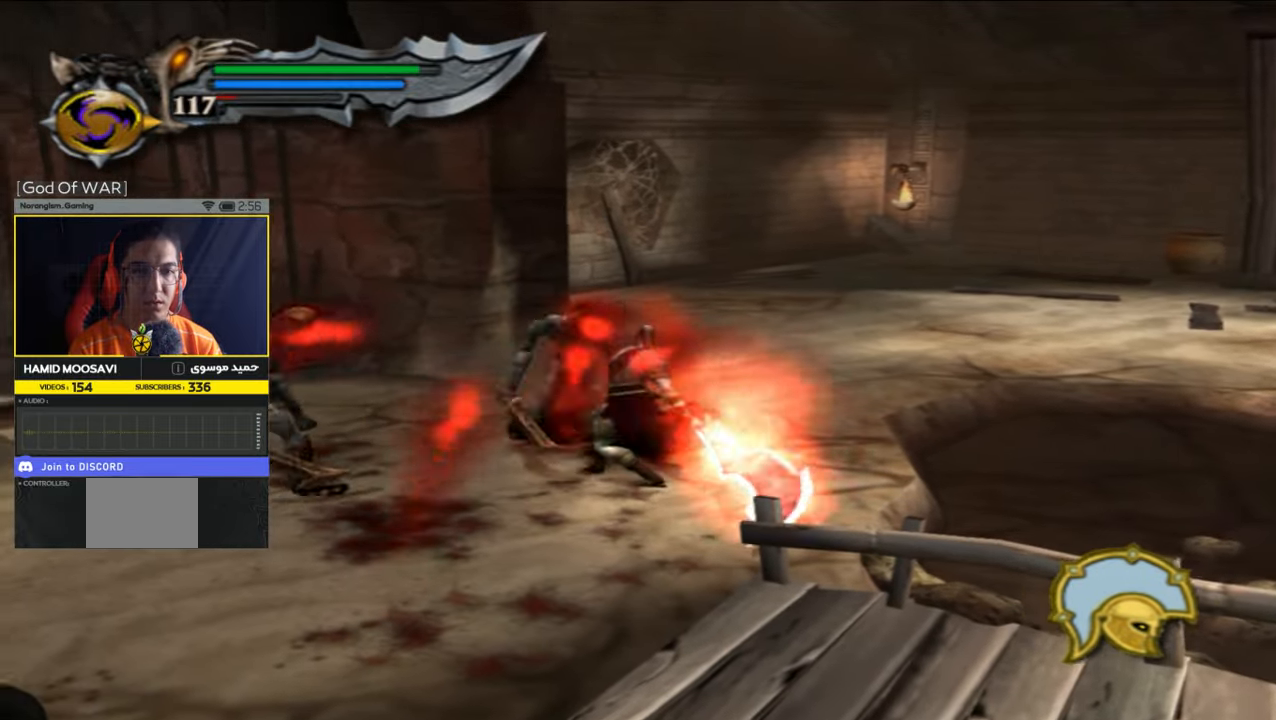
{"dt_ms": 500, "buttons": [], "left_stick": "left", "right_stick": "center", "events": [[150, "TRIANGLE", "up"], [350, "SQUARE", "down"], [483, "SQUARE", "up"]]}
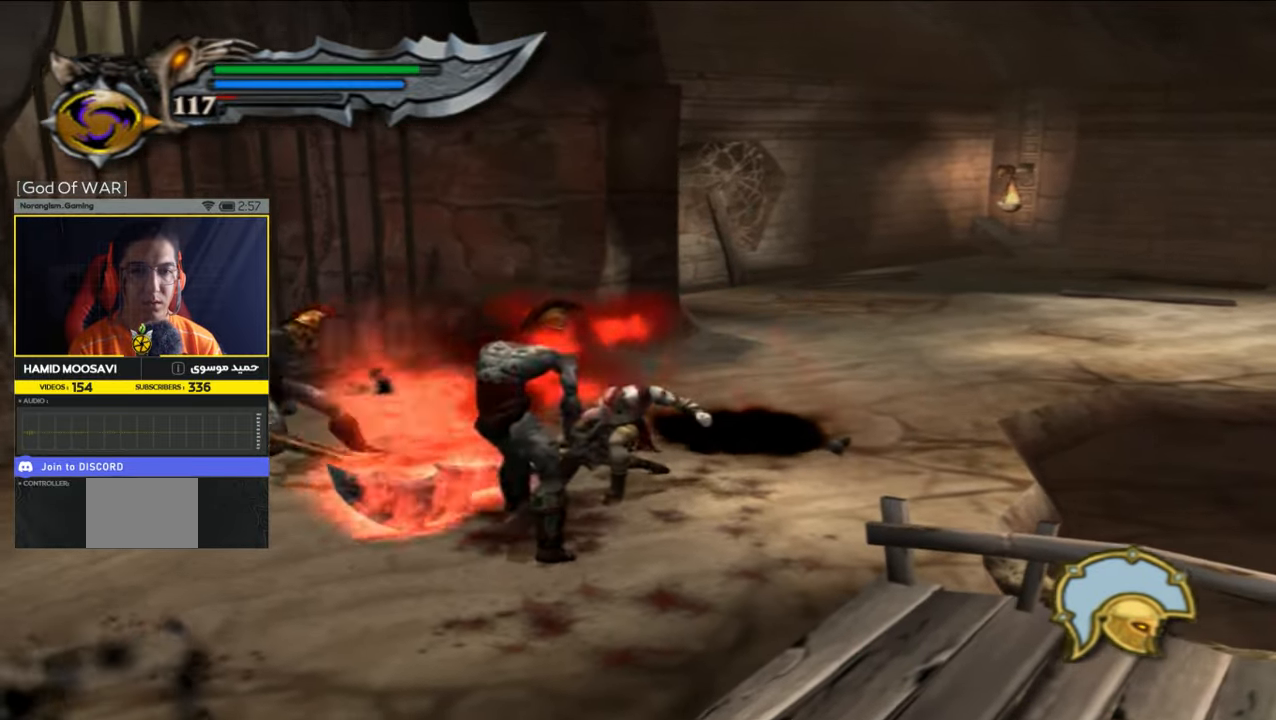
{"dt_ms": 500, "buttons": ["SQUARE"], "left_stick": "down", "right_stick": "center", "events": [[50, "SQUARE", "down"], [117, "left_stick", "down"]]}
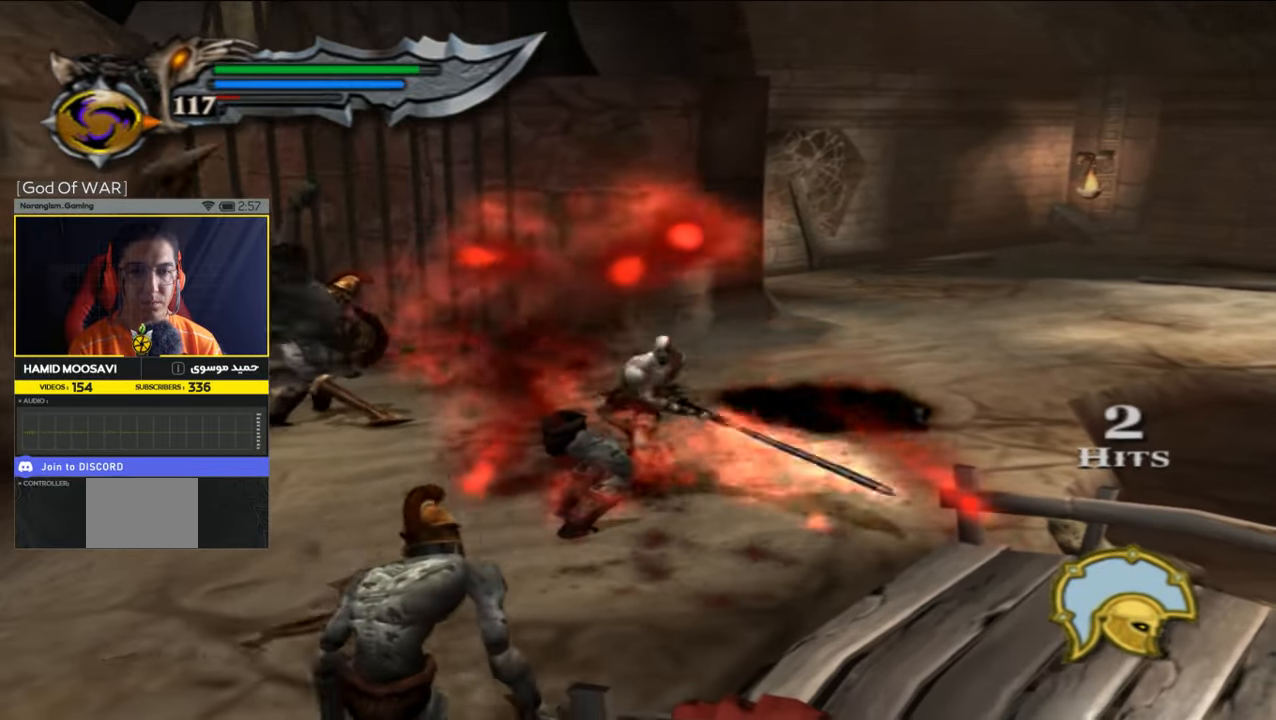
{"dt_ms": 500, "buttons": ["TRIANGLE"], "left_stick": "up-left", "right_stick": "center", "events": [[50, "SQUARE", "up"], [283, "left_stick", "left"], [317, "TRIANGLE", "down"], [483, "left_stick", "up-left"]]}
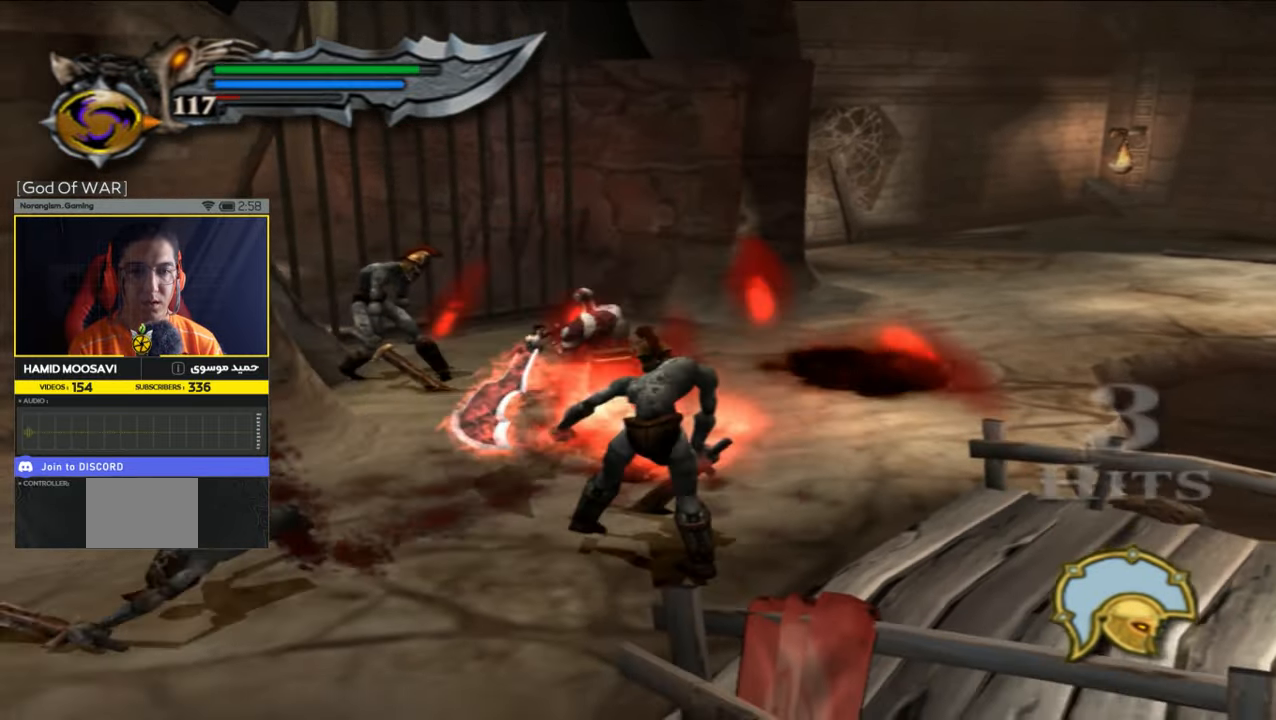
{"dt_ms": 500, "buttons": ["TRIANGLE"], "left_stick": "up-left", "right_stick": "center", "events": []}
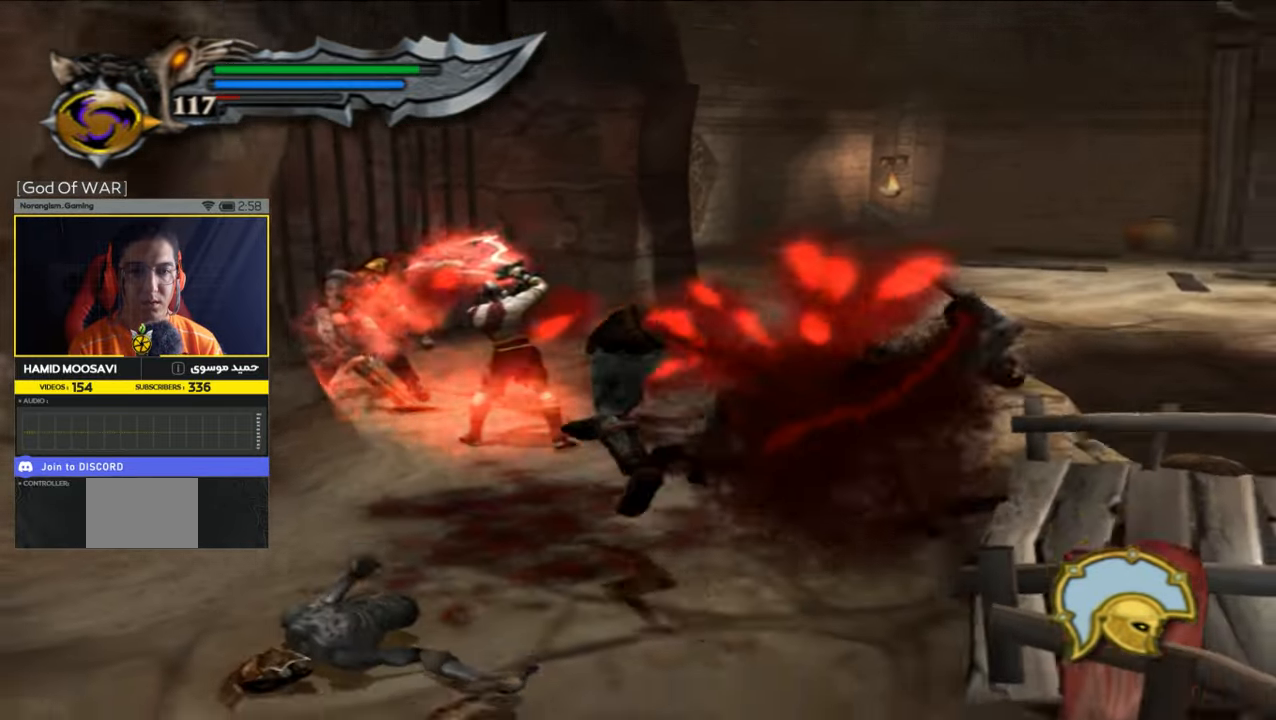
{"dt_ms": 500, "buttons": ["SQUARE"], "left_stick": "up-left", "right_stick": "center", "events": [[183, "TRIANGLE", "up"], [483, "SQUARE", "down"]]}